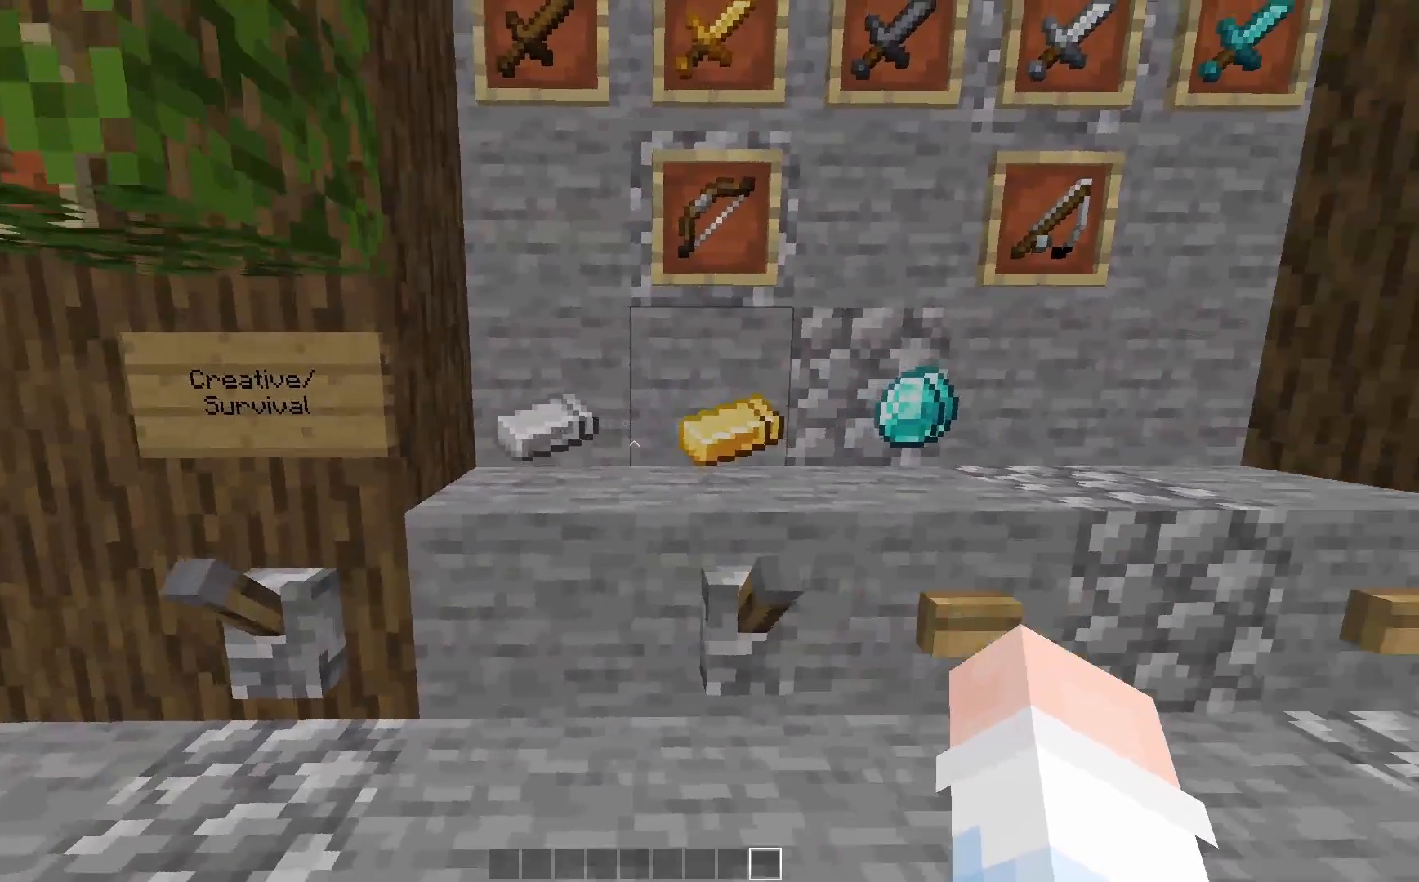
Gameplay with keyboard and mouse; each line is a JSON object with the keys and mouse buttons held at the frame after it. "events" lists presses ("down") and releases ("up") of "a", "d", "s", "space", "w", "mouse_left" and "mouse_right" between this image and that frame as [ms after this image, input, new state], when the widget could be followed in between. "mouse_left", "mouse_right" = the "left", "right" buttons of the "mouse" list. No other keys are recorded. Fast repeated clicks can show as one long hold. Mouse movement is not recorded.
{"keys": ["a"], "mouse": [], "events": [[350, "a", "down"], [350, "d", "up"]]}
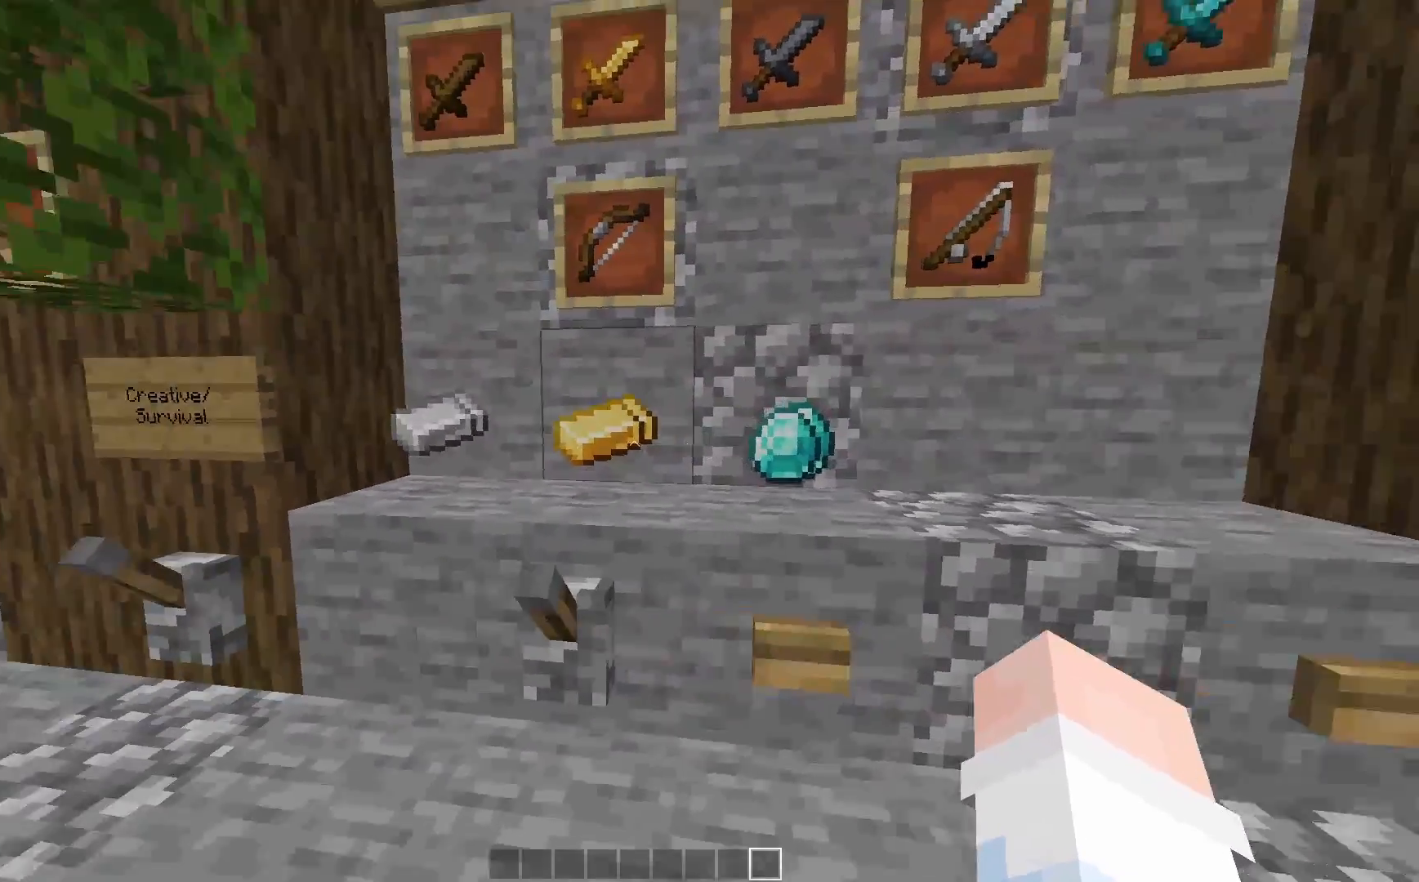
{"keys": ["d"], "mouse": [], "events": [[283, "a", "up"], [283, "d", "down"]]}
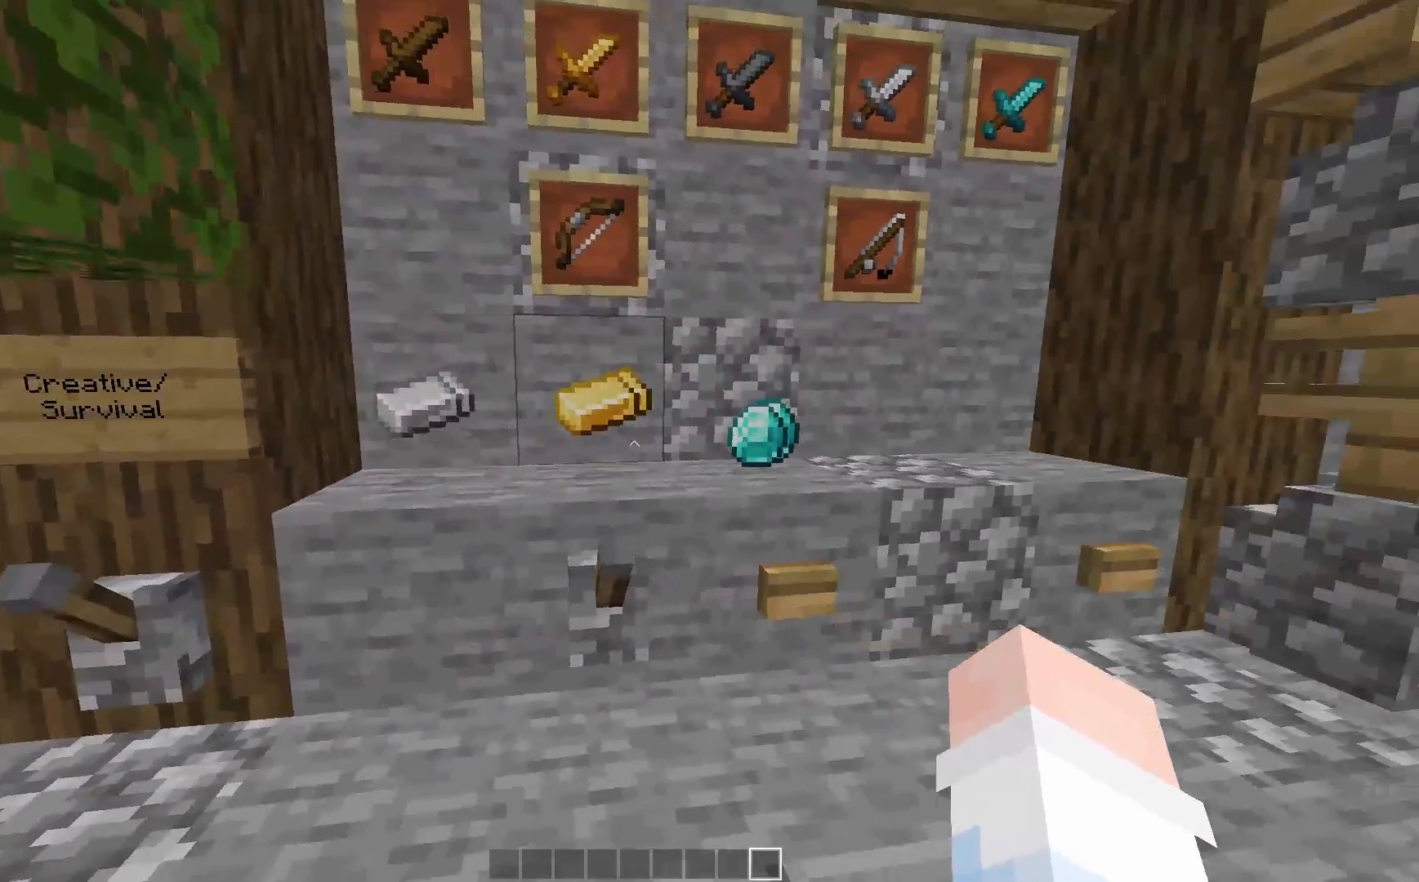
{"keys": ["a"], "mouse": [], "events": [[300, "a", "down"], [300, "d", "up"]]}
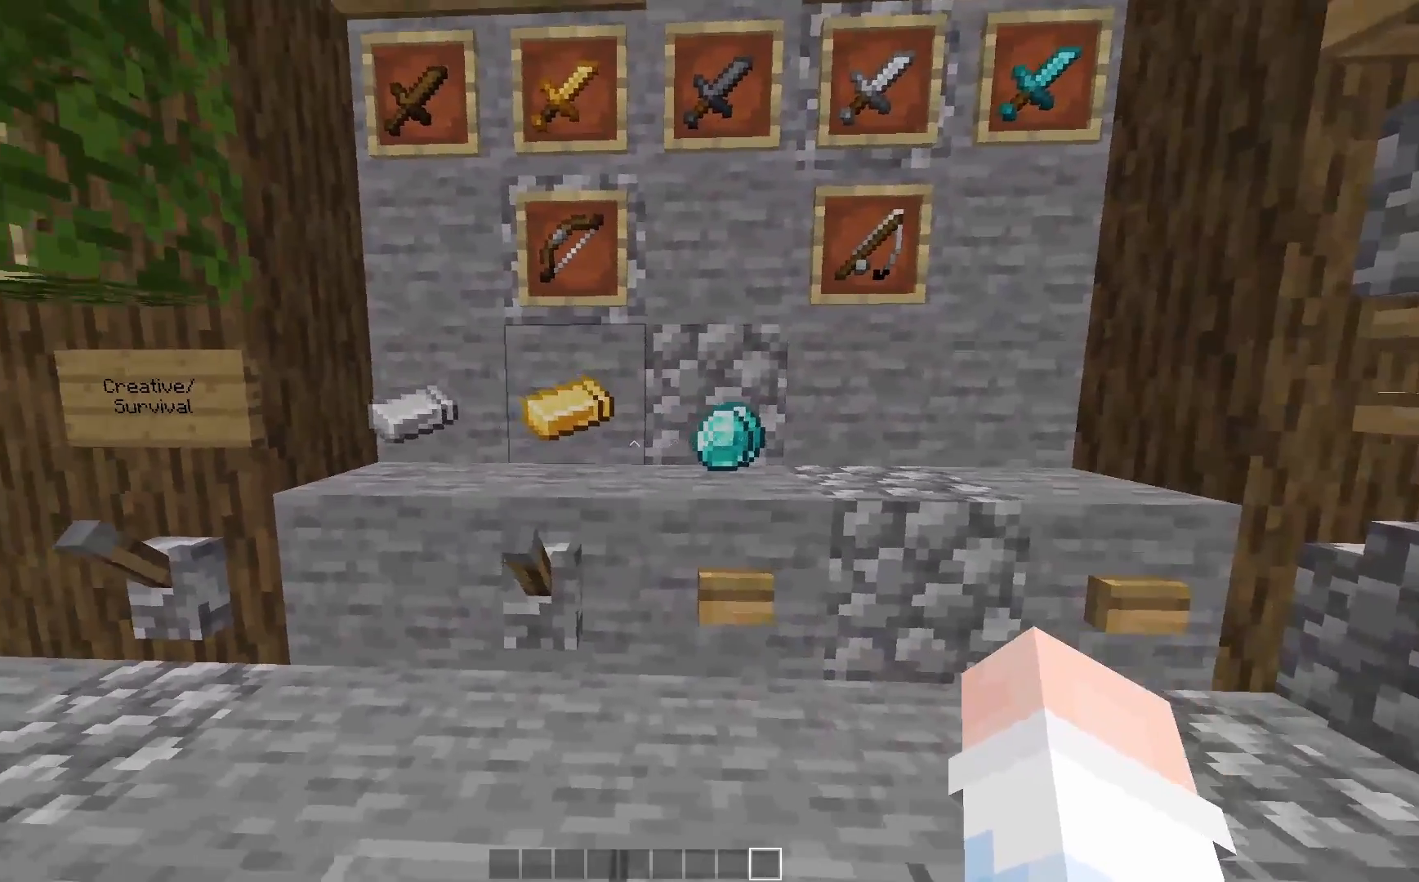
{"keys": ["d"], "mouse": [], "events": [[250, "a", "up"], [300, "d", "down"]]}
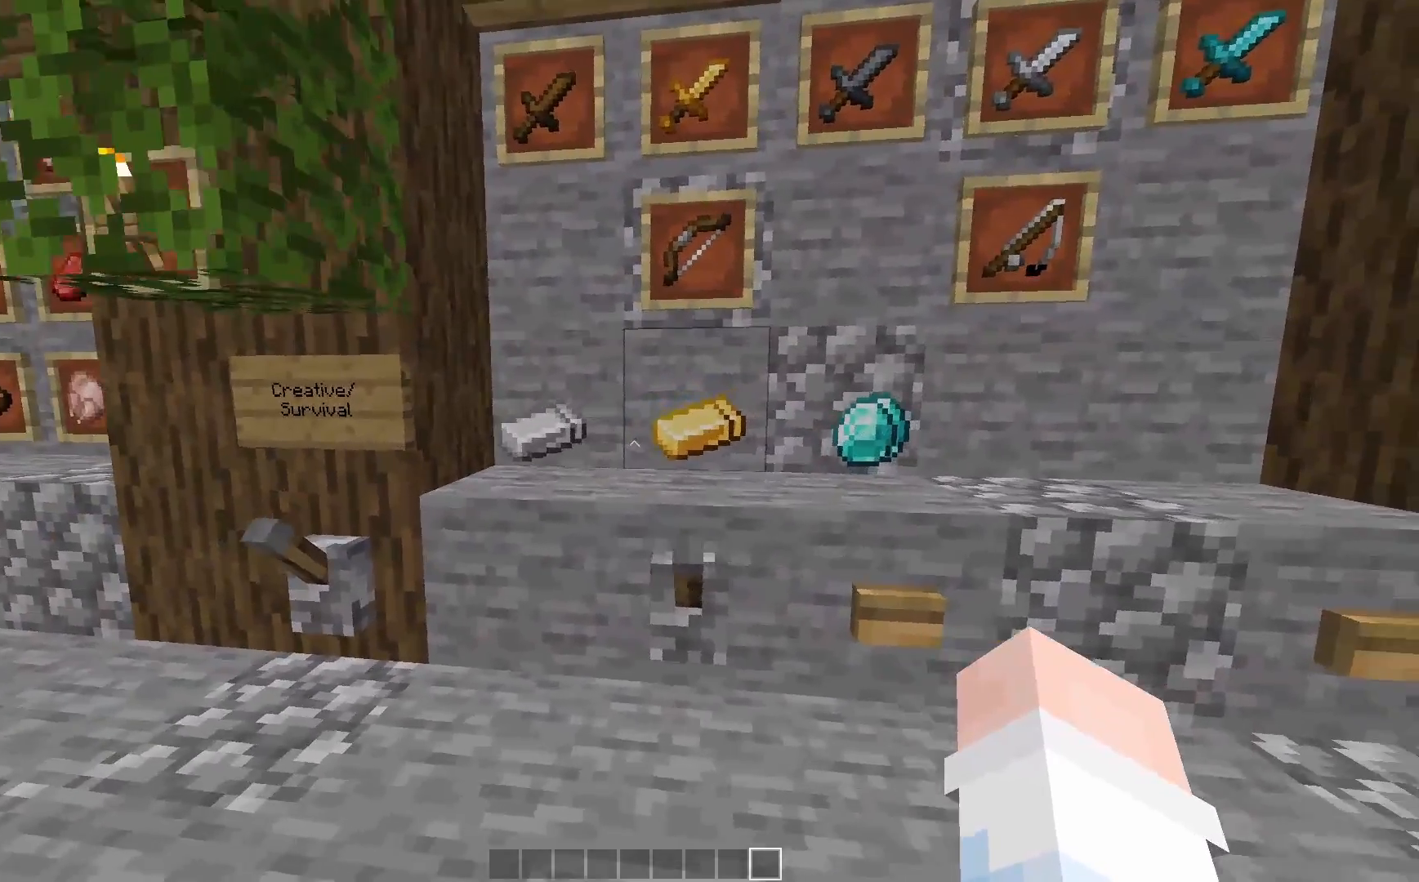
{"keys": [], "mouse": [], "events": [[33, "d", "up"], [67, "w", "down"], [83, "a", "down"], [250, "w", "up"], [450, "a", "up"]]}
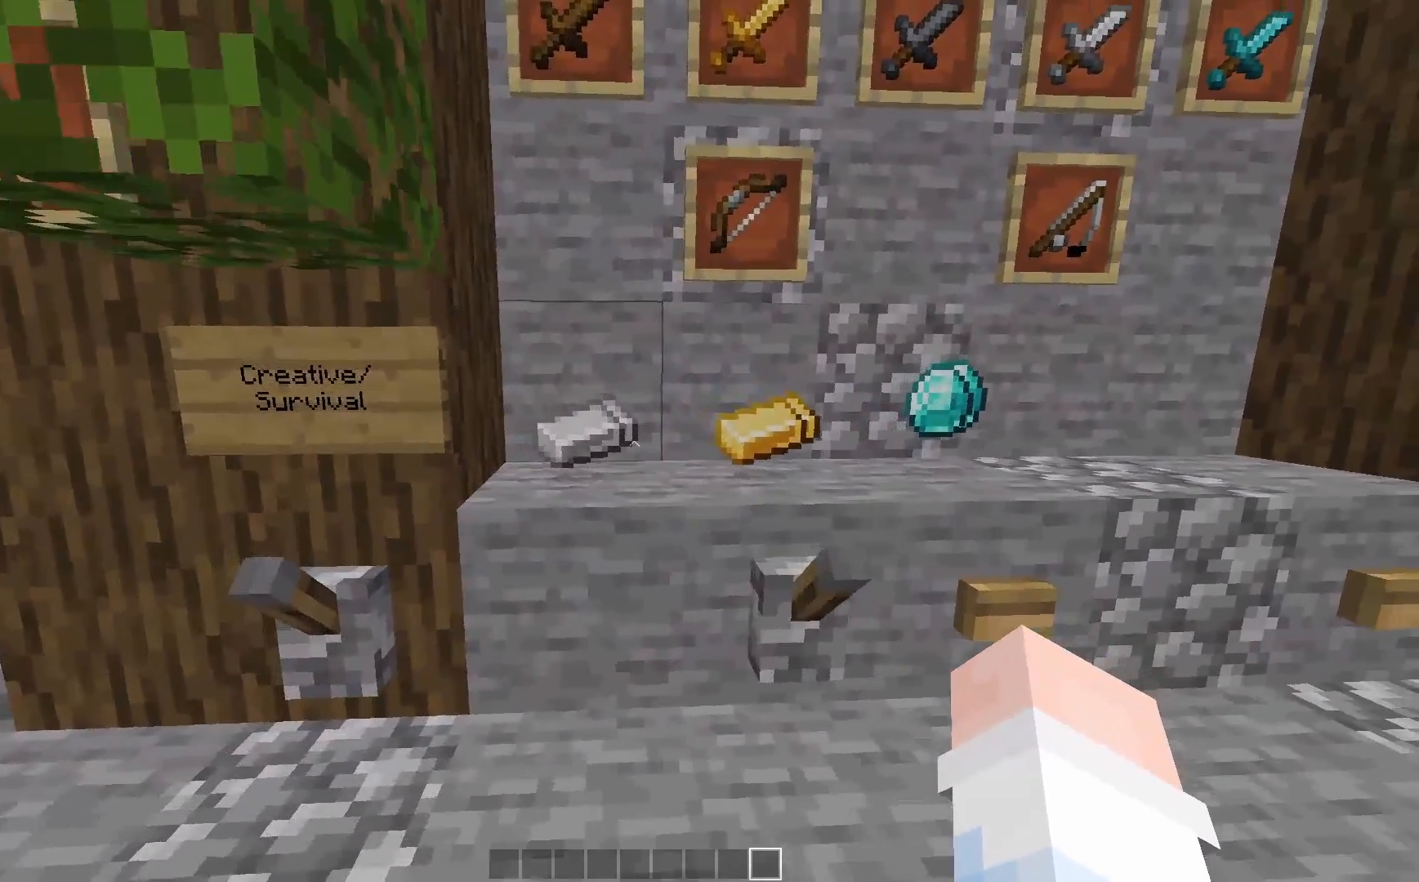
{"keys": ["d"], "mouse": [], "events": [[150, "d", "down"], [350, "d", "up"], [450, "d", "down"]]}
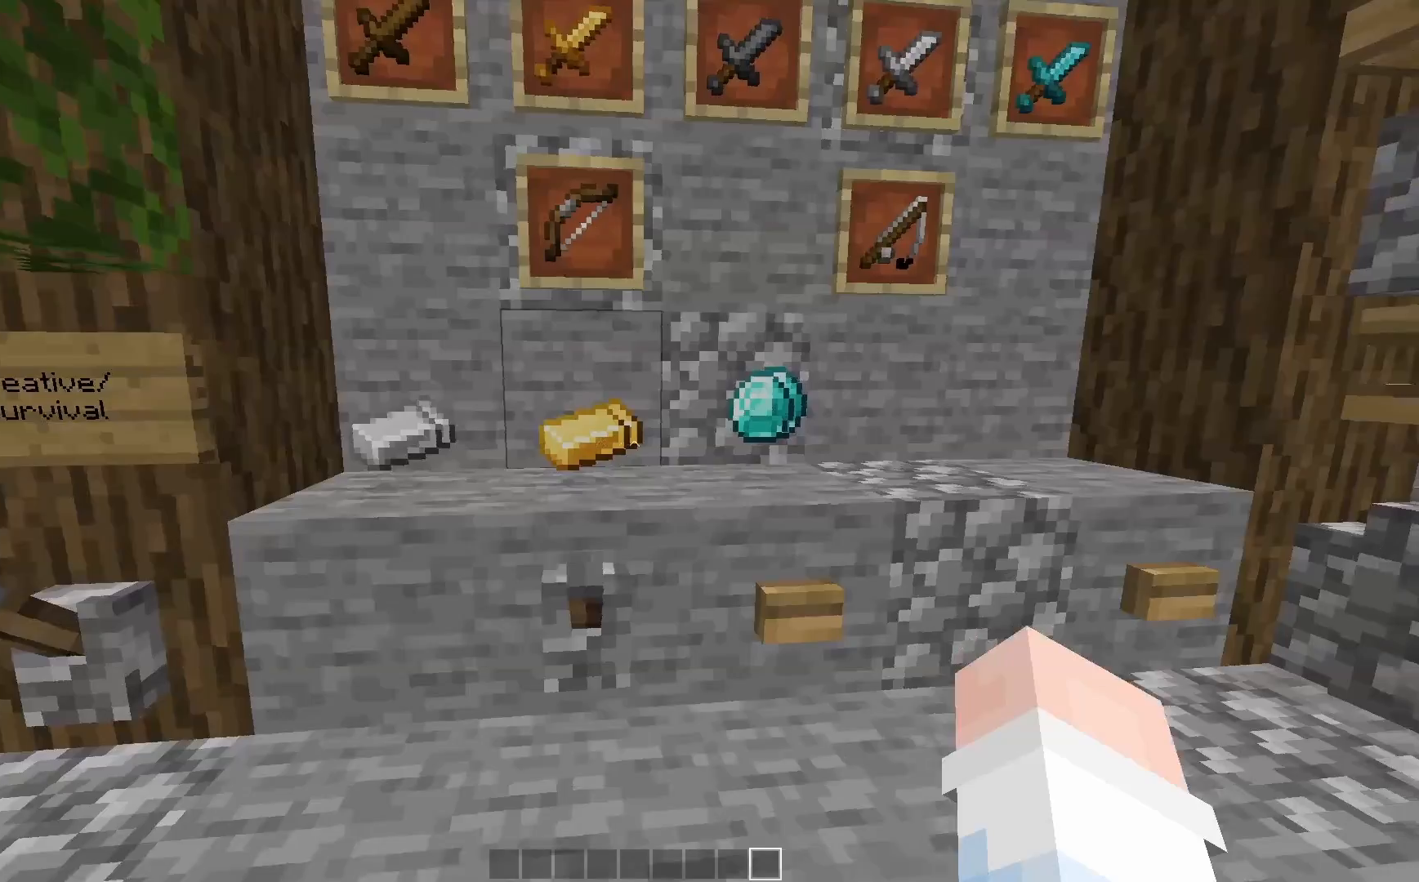
{"keys": [], "mouse": [], "events": [[250, "d", "up"]]}
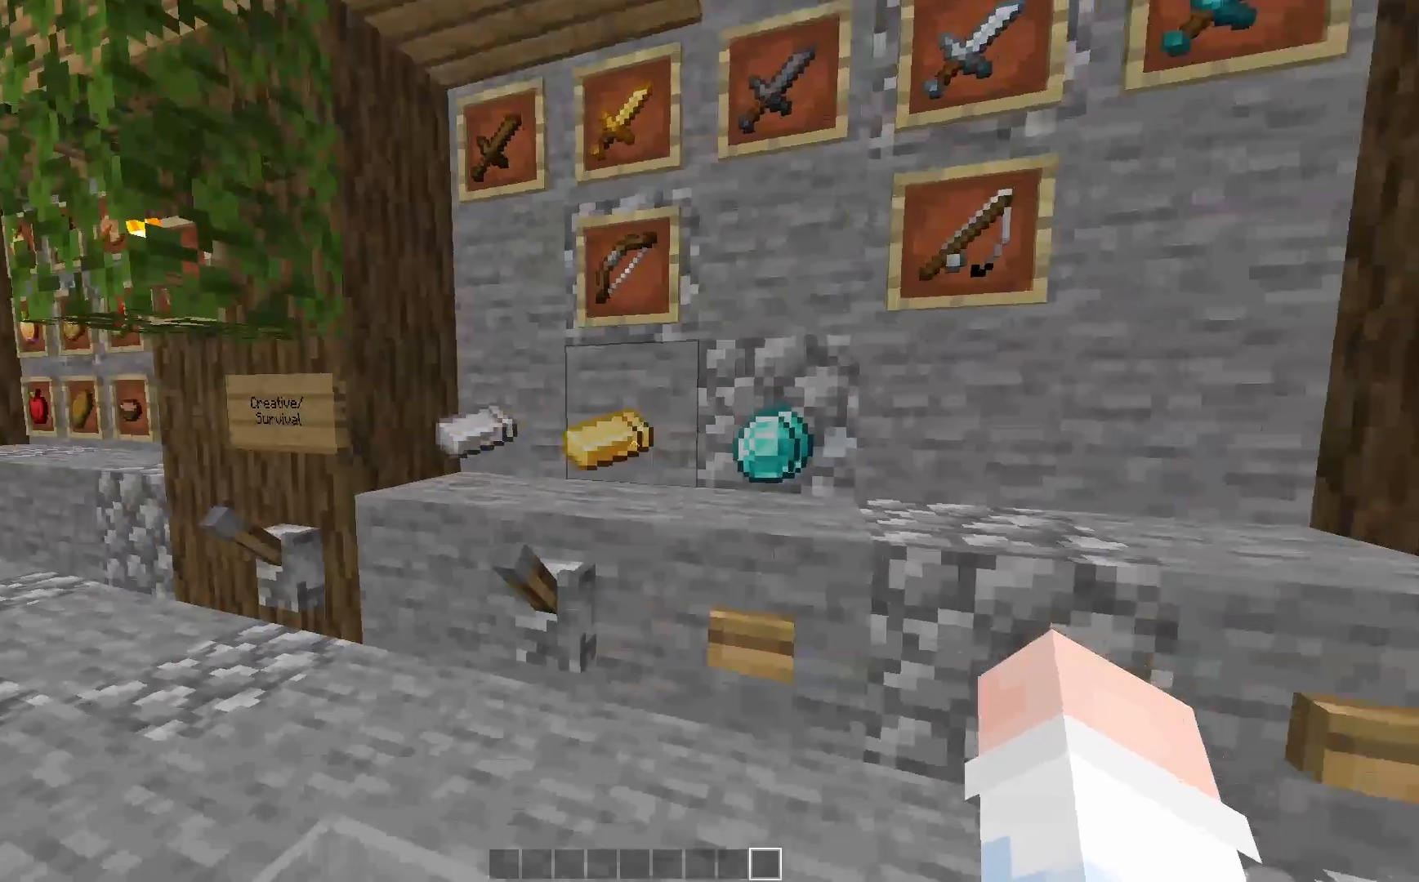
{"keys": [], "mouse": [], "events": []}
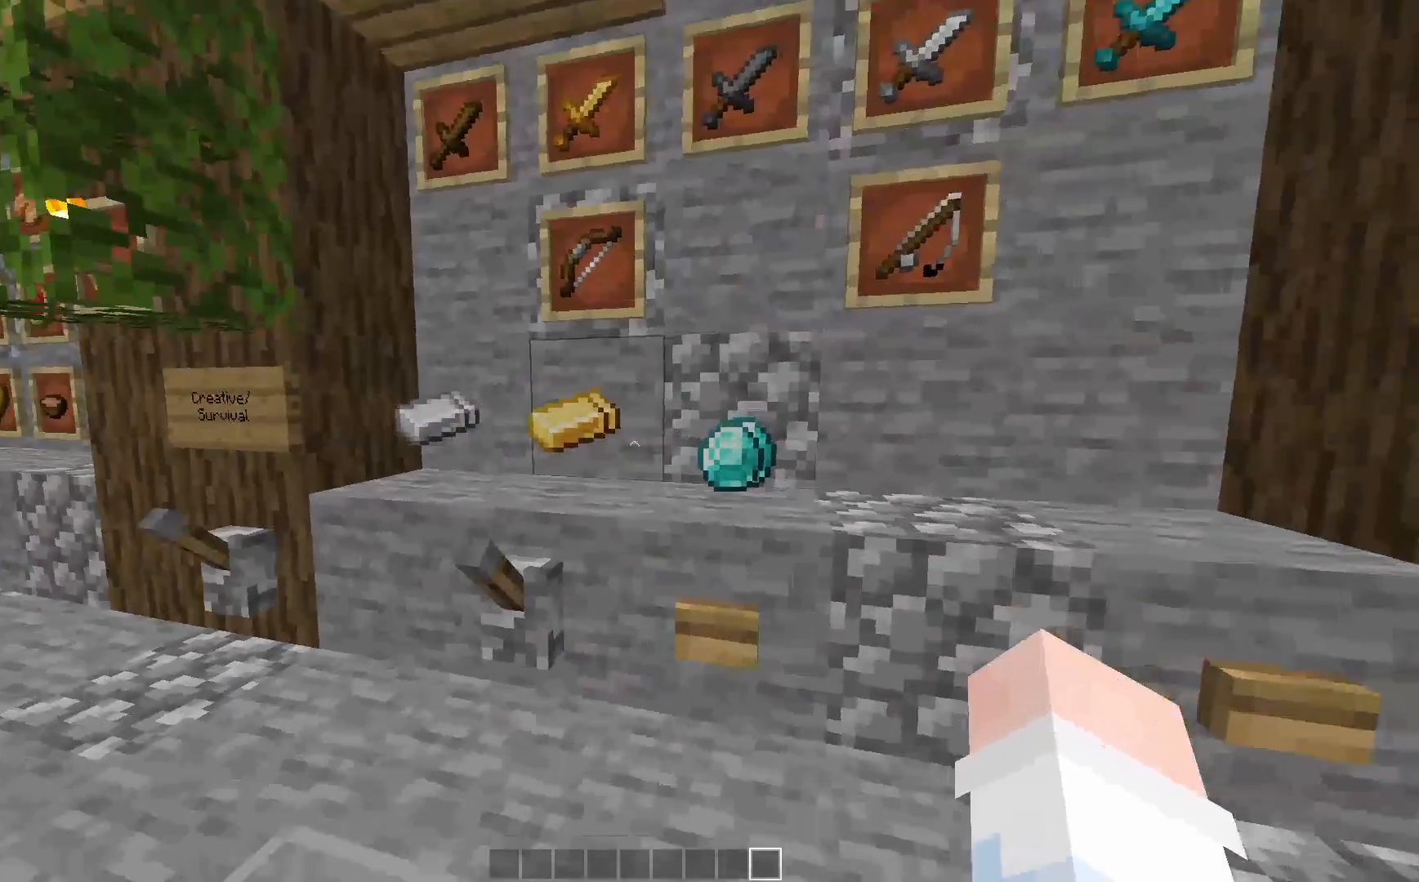
{"keys": [], "mouse": [], "events": []}
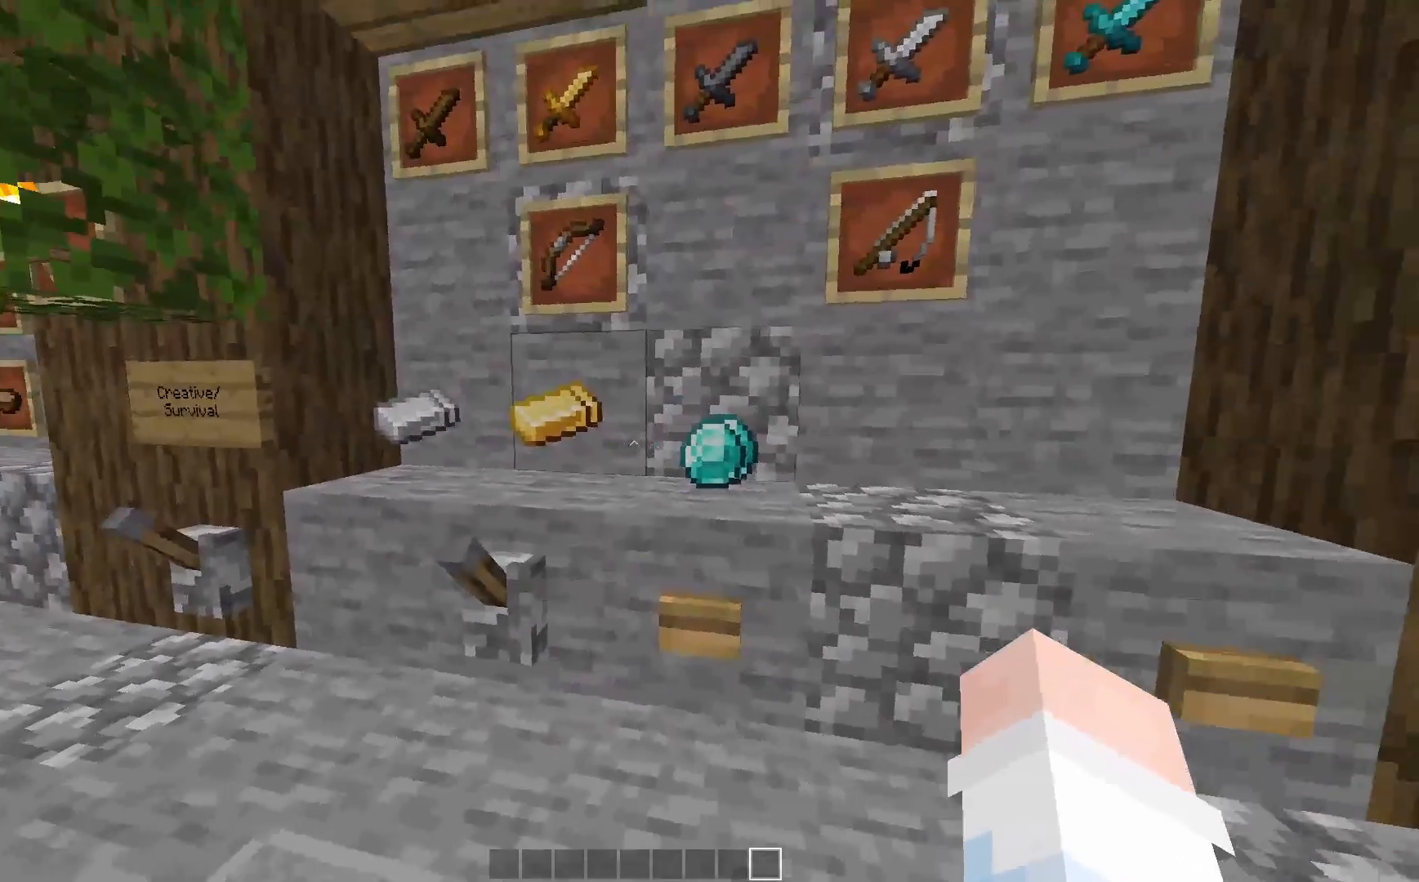
{"keys": [], "mouse": [], "events": [[333, "w", "down"], [500, "w", "up"]]}
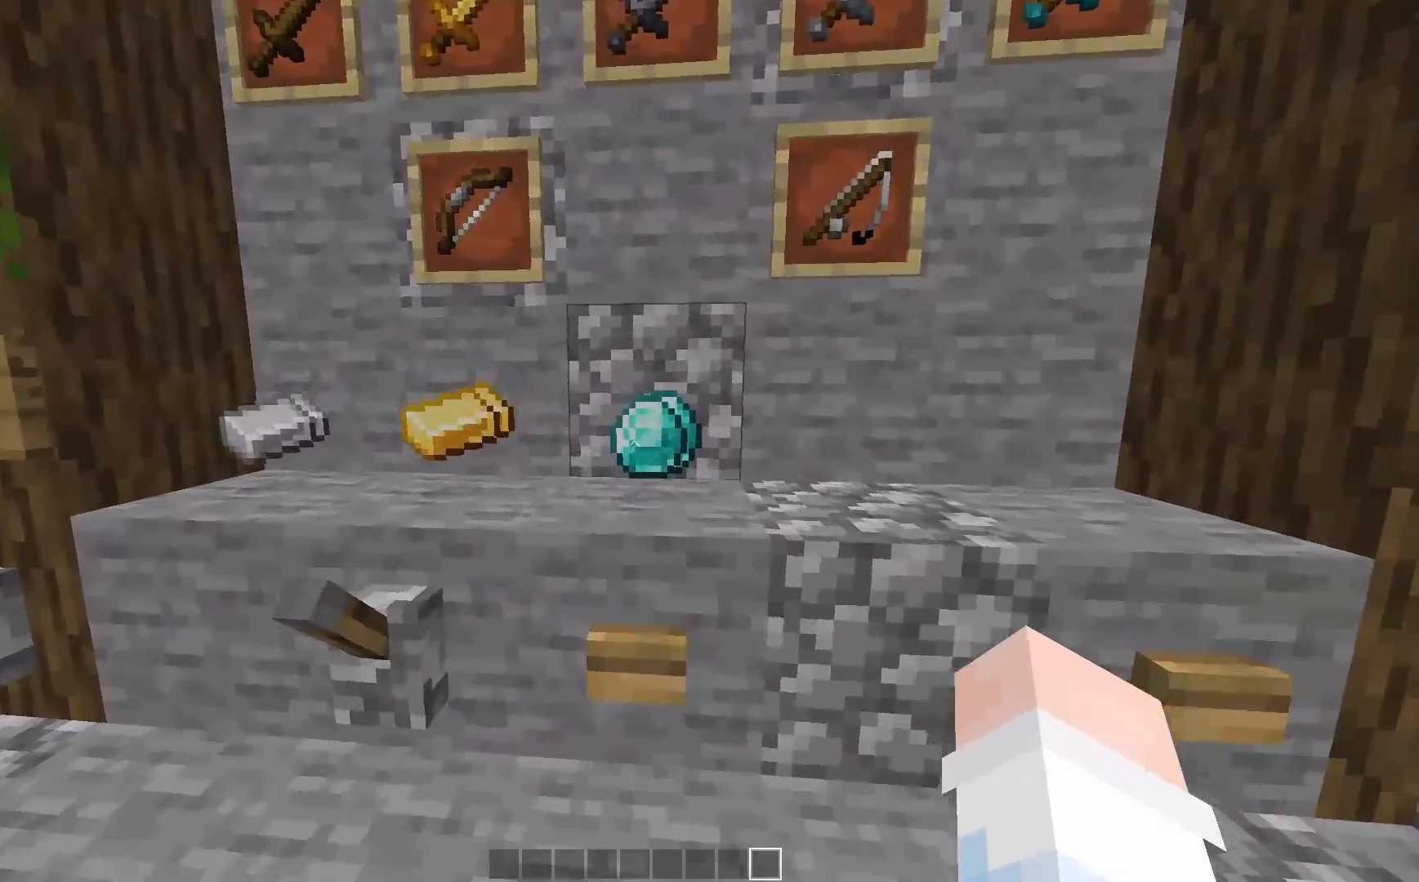
{"keys": [], "mouse": [], "events": []}
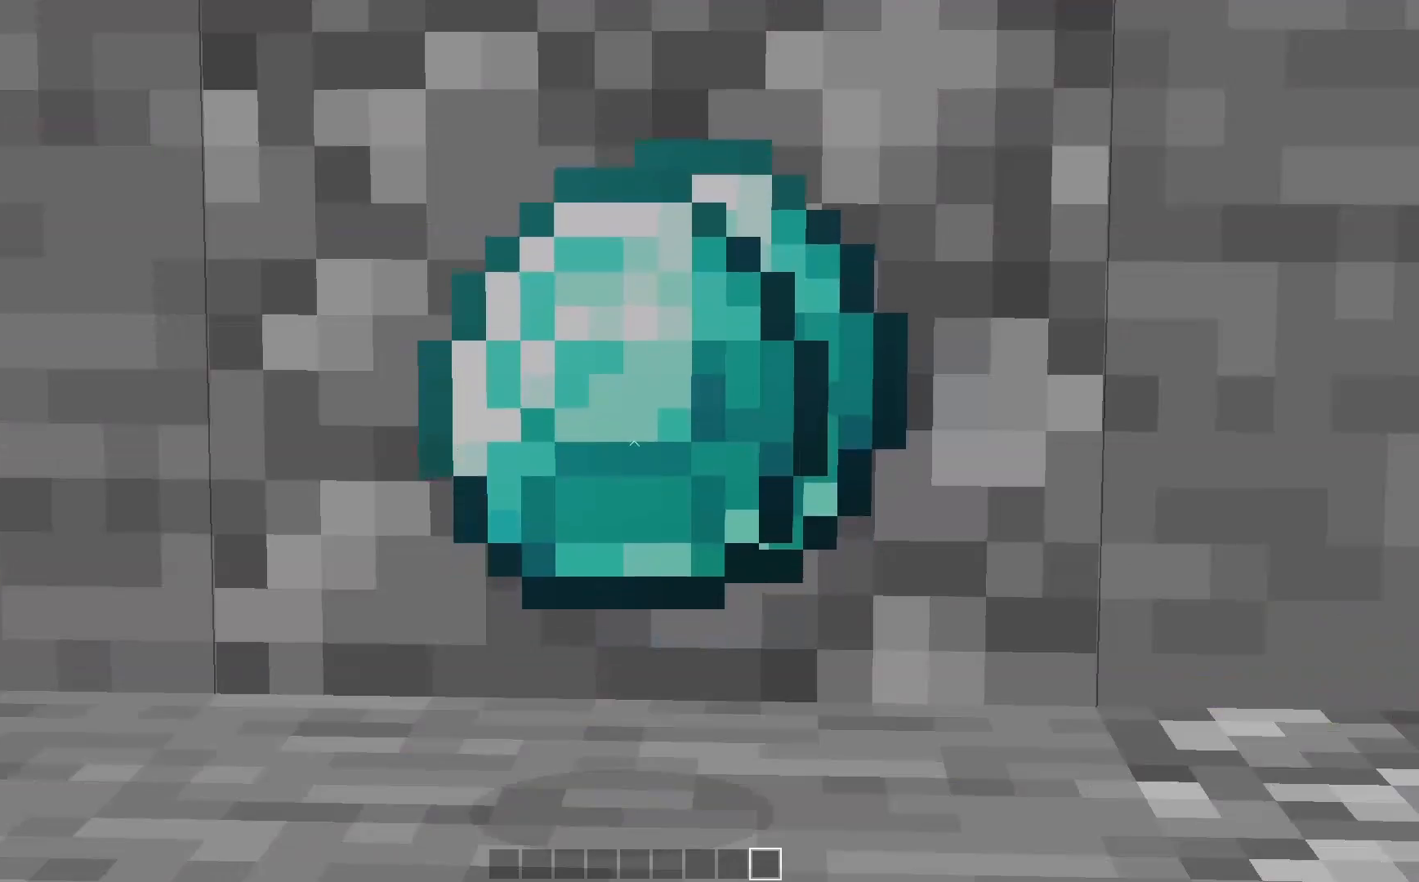
{"keys": ["a"], "mouse": [], "events": [[200, "a", "down"]]}
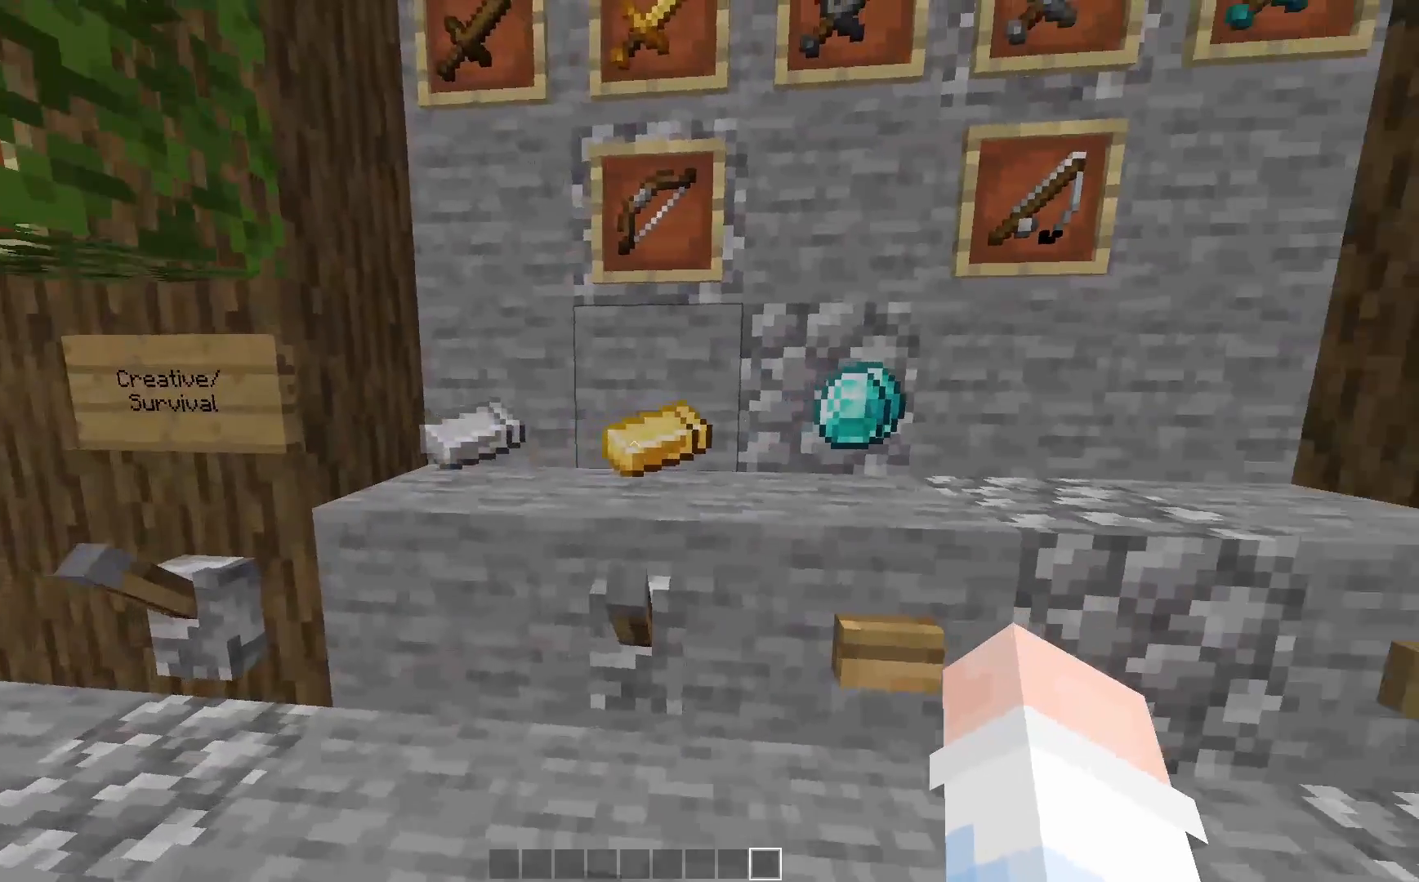
{"keys": ["d"], "mouse": [], "events": [[200, "a", "up"], [250, "d", "down"]]}
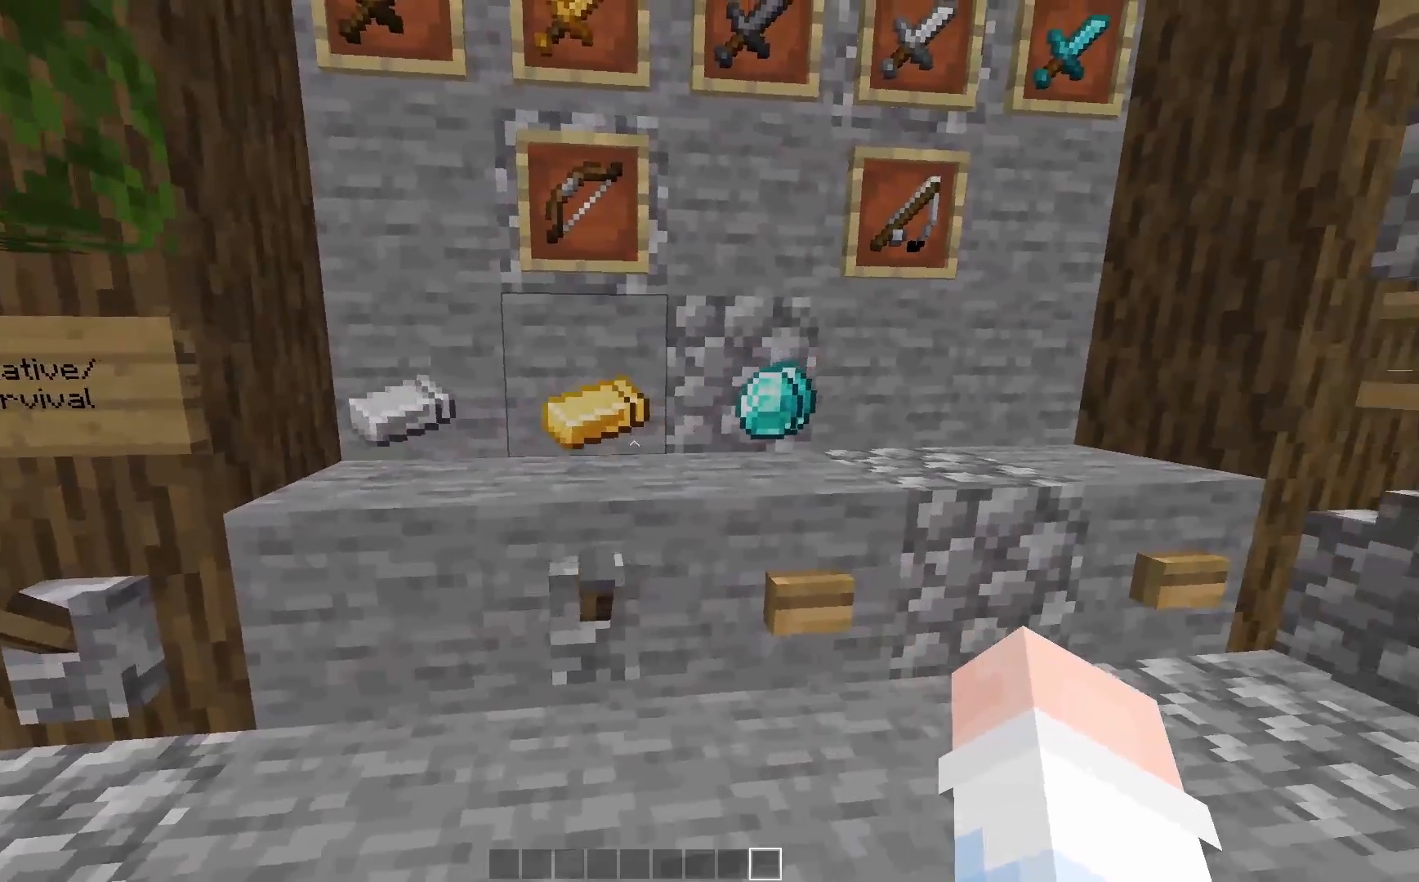
{"keys": ["a"], "mouse": [], "events": [[300, "a", "down"], [300, "d", "up"]]}
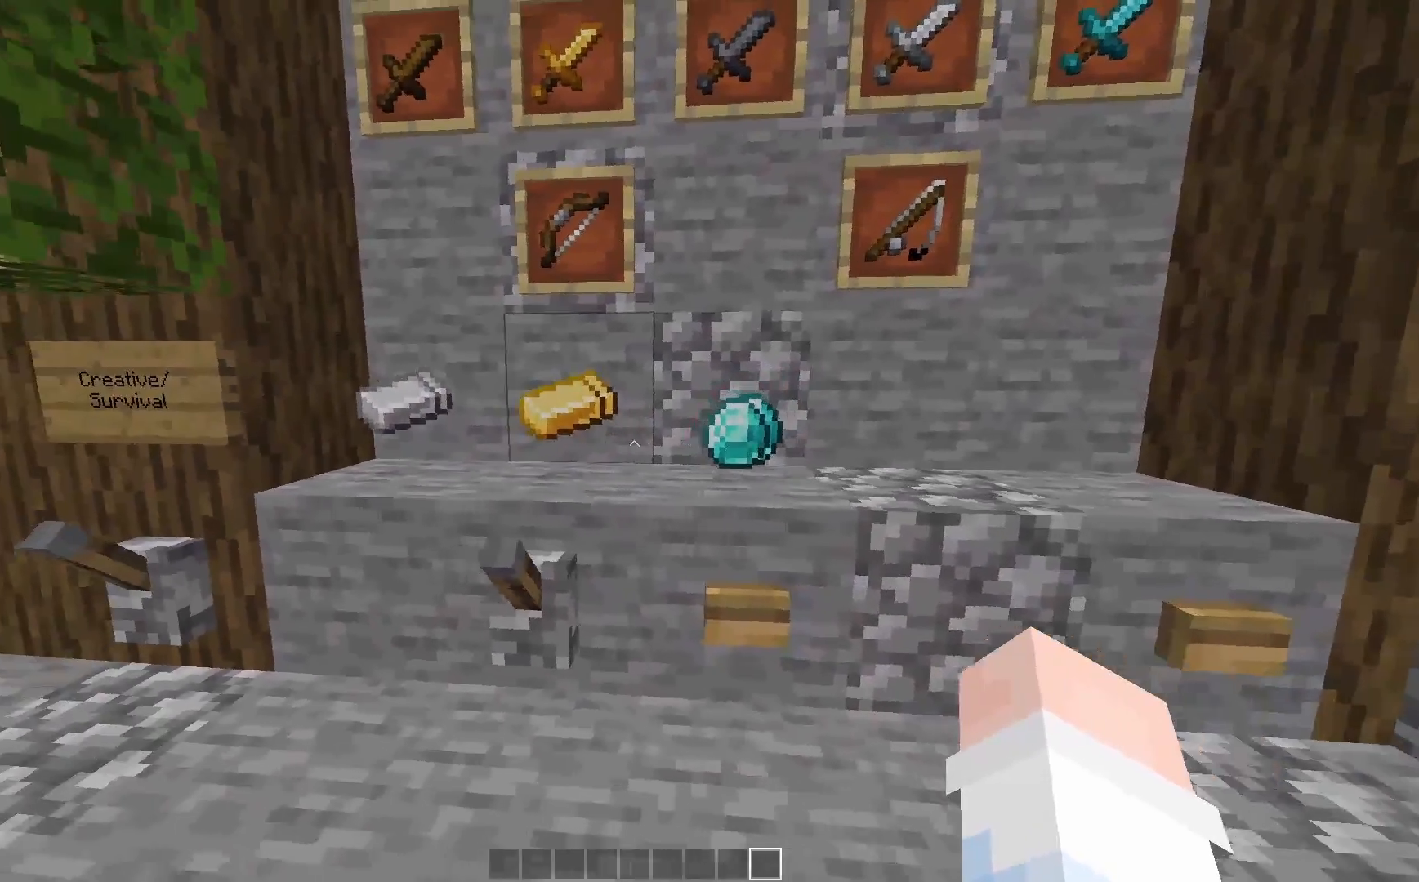
{"keys": ["d"], "mouse": [], "events": [[200, "a", "up"], [300, "d", "down"]]}
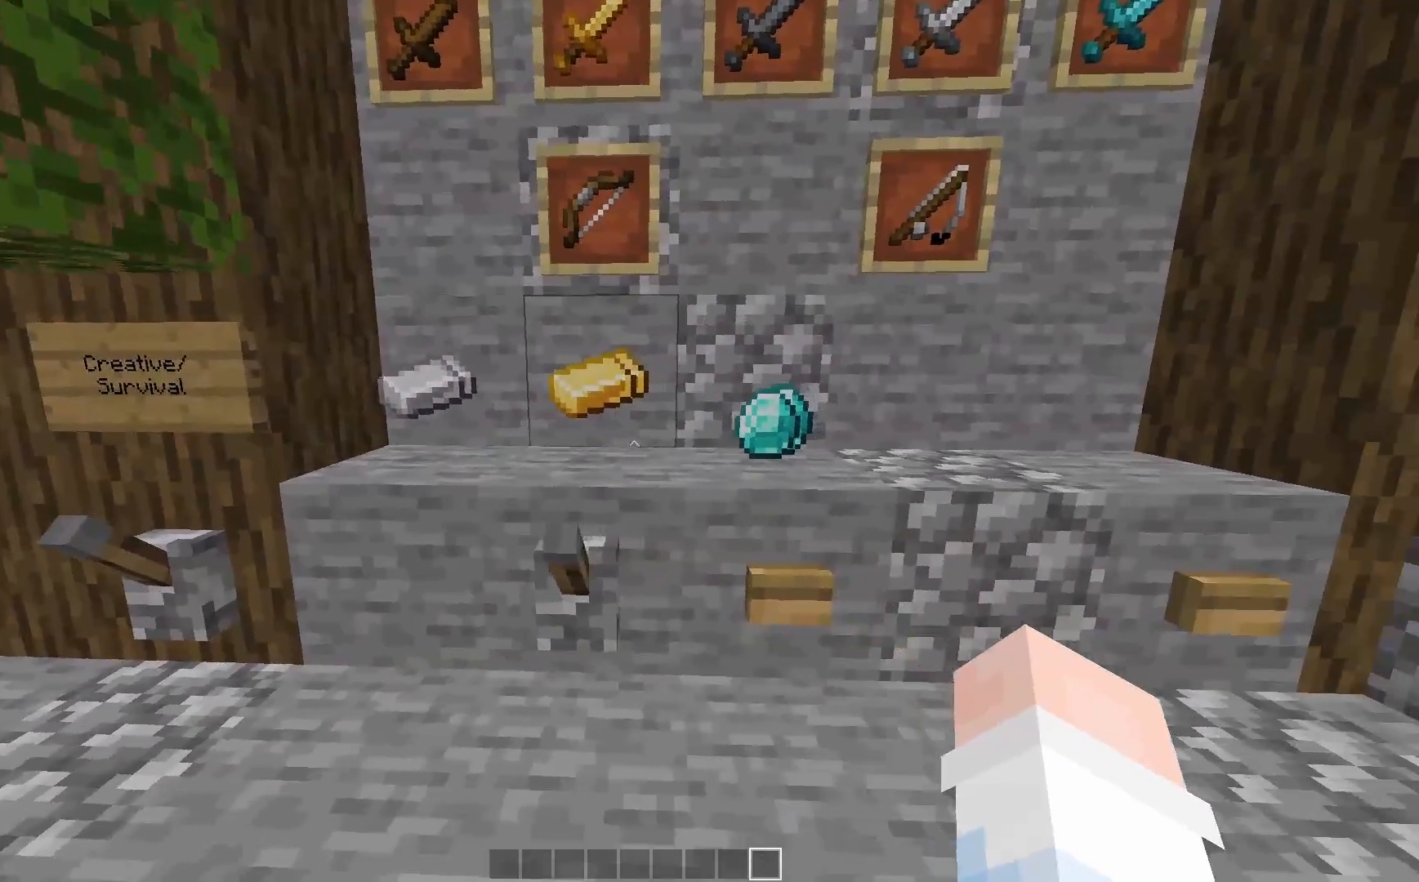
{"keys": [], "mouse": [], "events": [[100, "d", "up"], [250, "a", "down"], [450, "a", "up"]]}
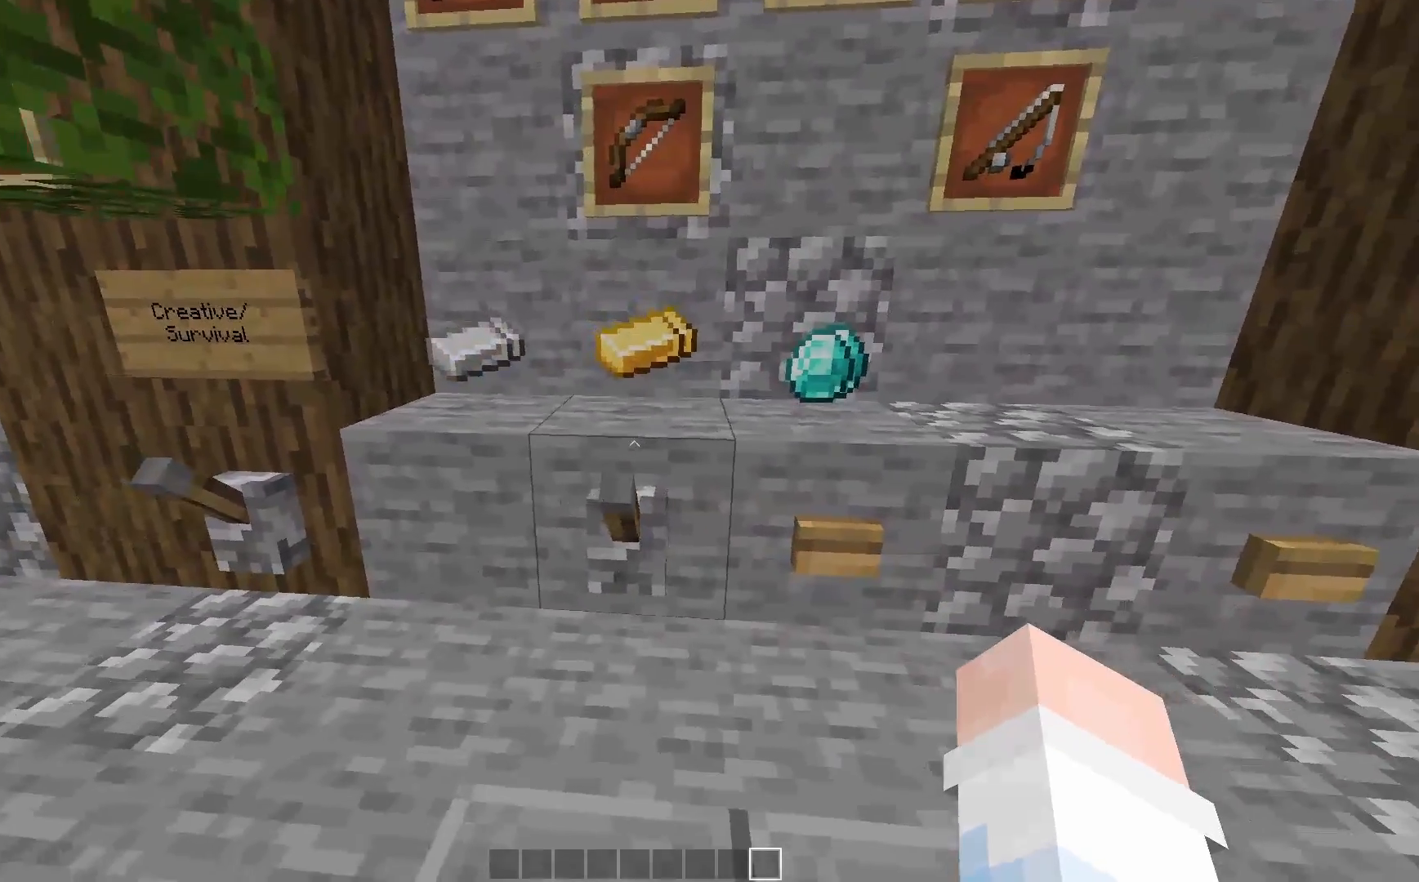
{"keys": [], "mouse": ["right"], "events": [[483, "mouse_right", "down"]]}
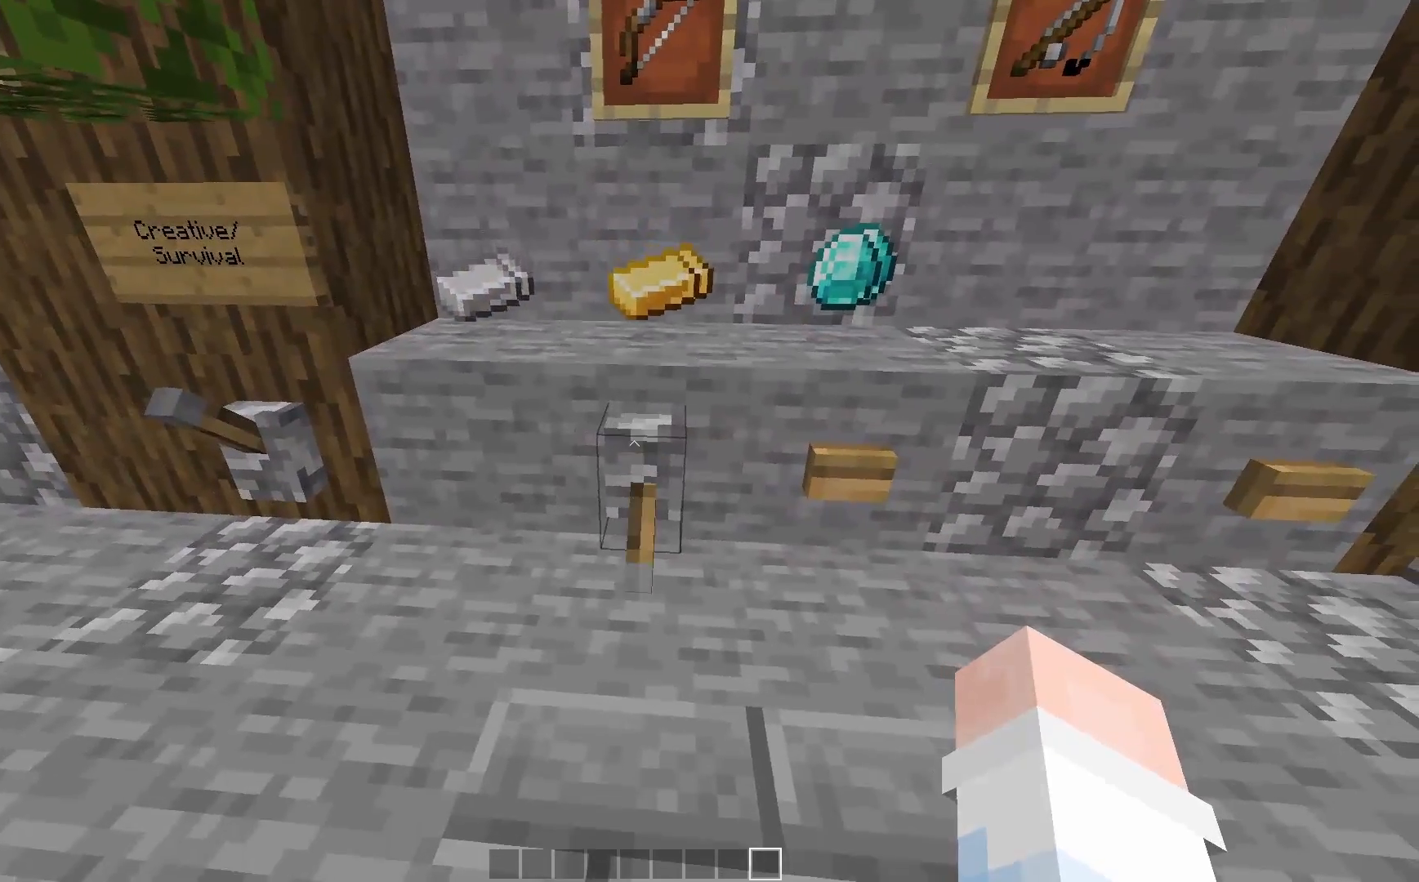
{"keys": [], "mouse": [], "events": [[83, "mouse_right", "up"]]}
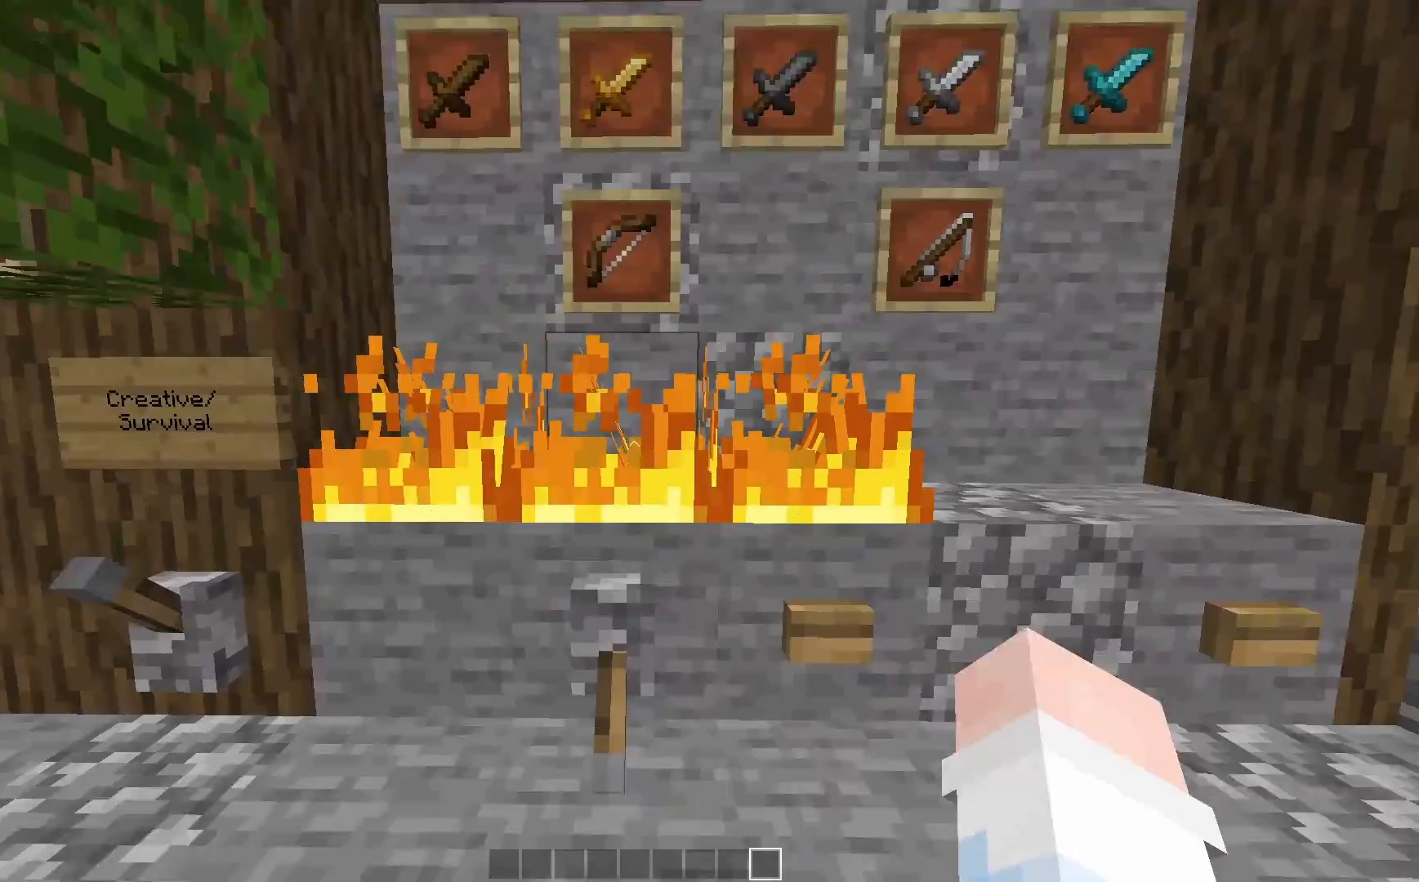
{"keys": [], "mouse": [], "events": []}
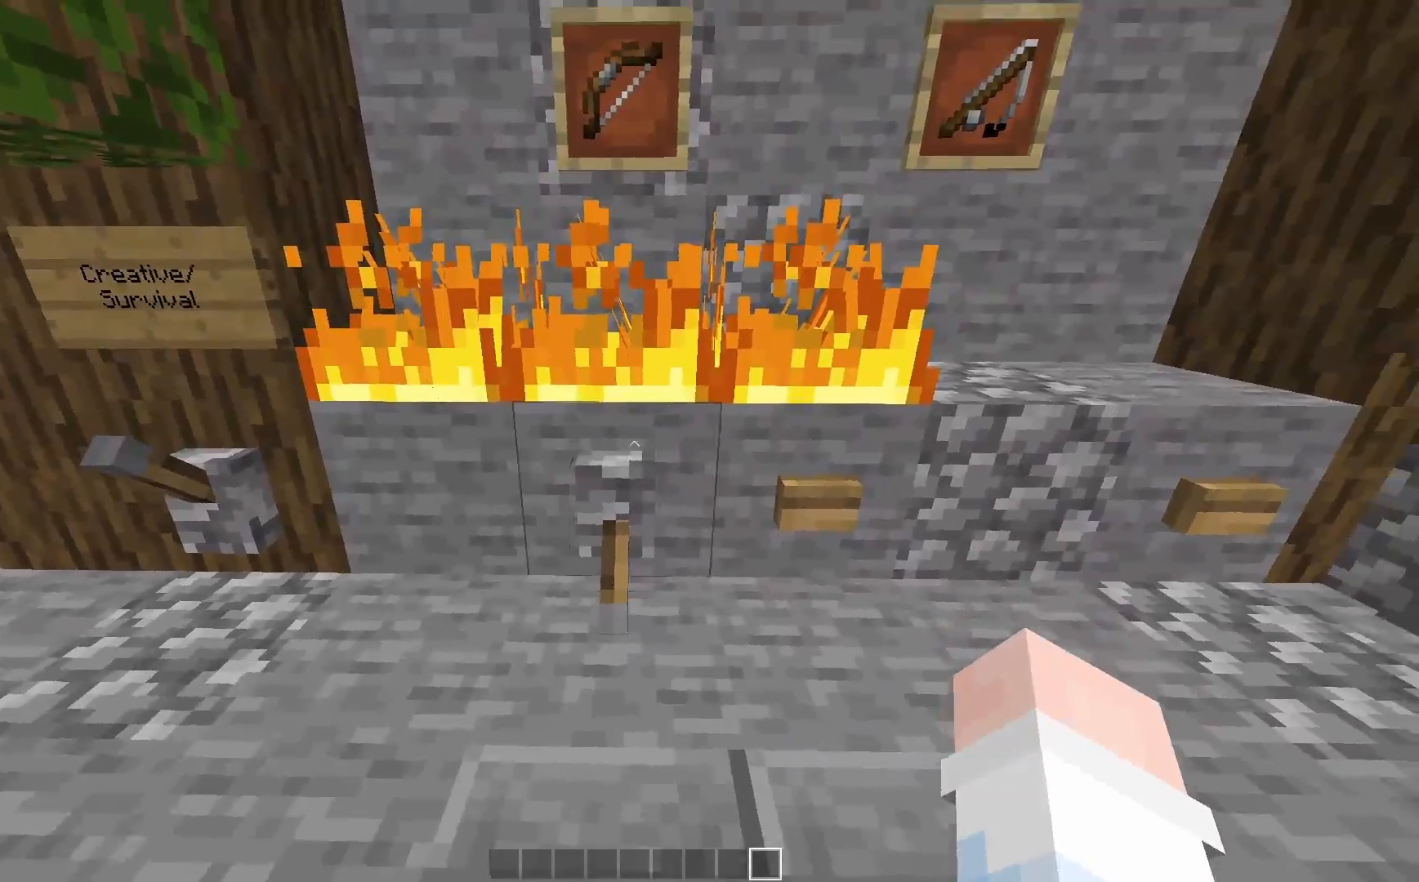
{"keys": [], "mouse": [], "events": []}
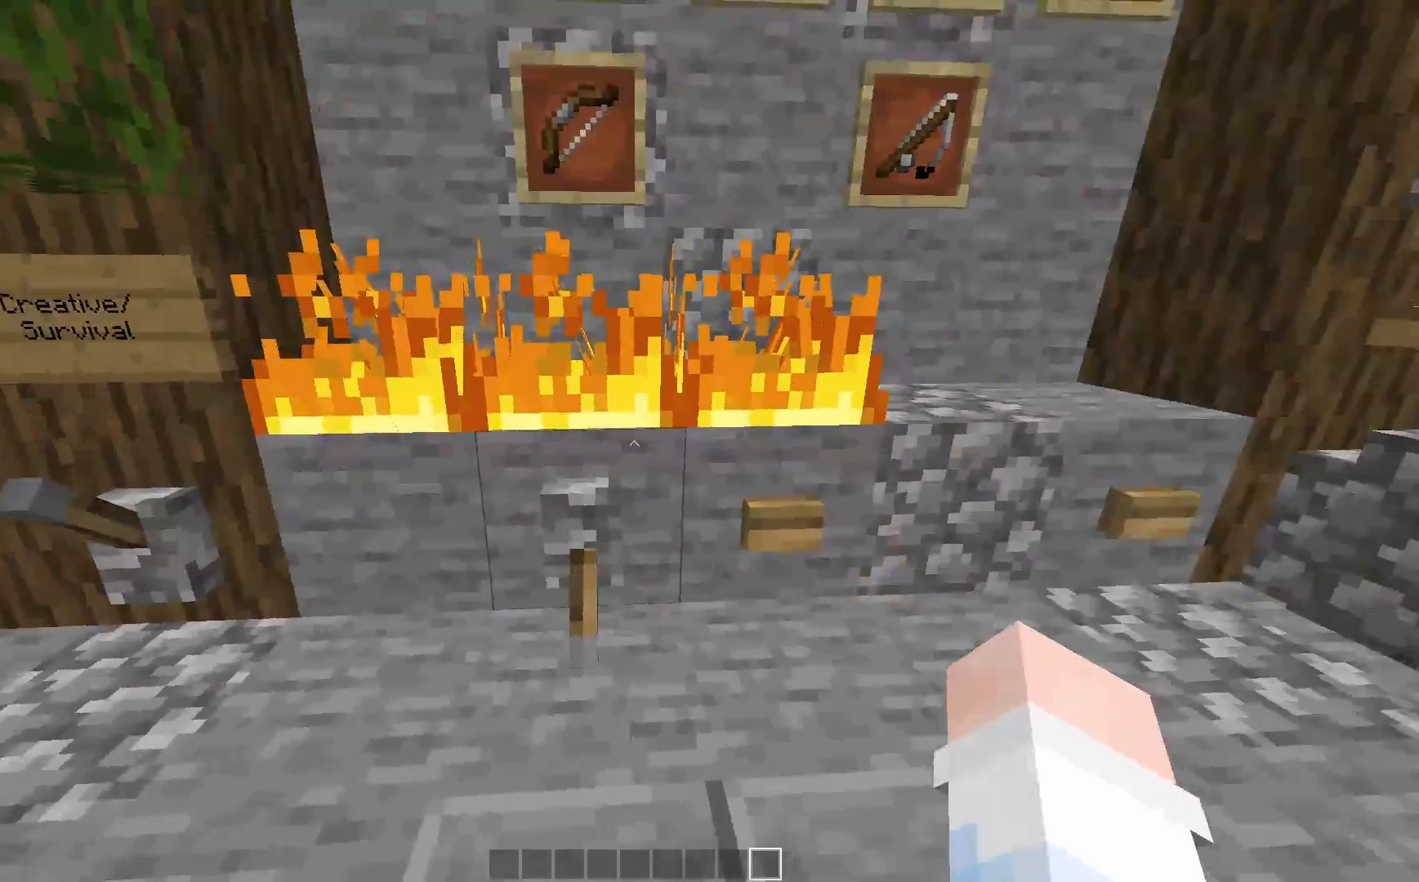
{"keys": [], "mouse": [], "events": [[333, "mouse_right", "down"], [450, "mouse_right", "up"]]}
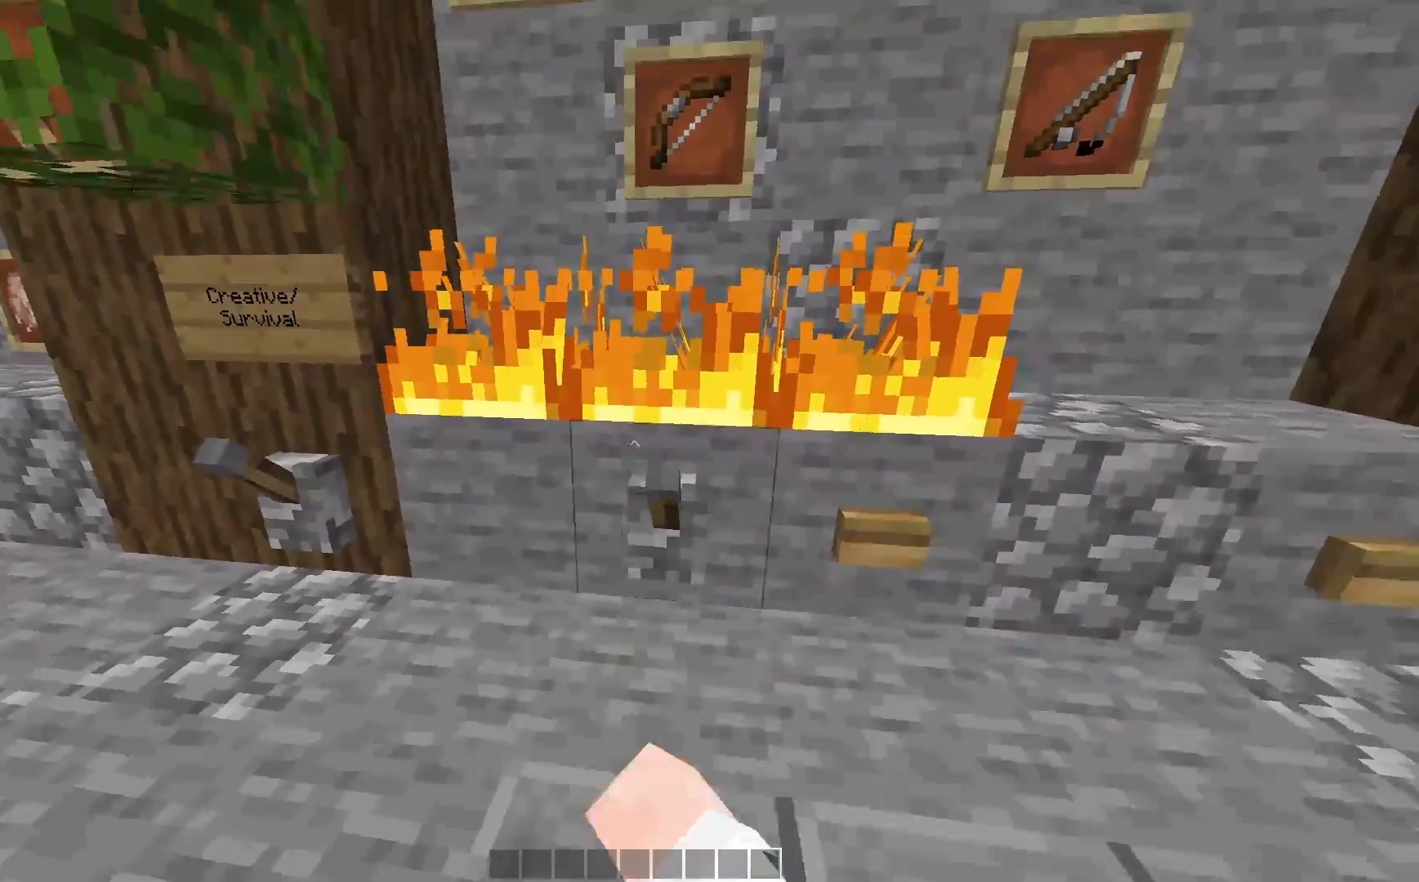
{"keys": ["a"], "mouse": [], "events": [[200, "a", "down"]]}
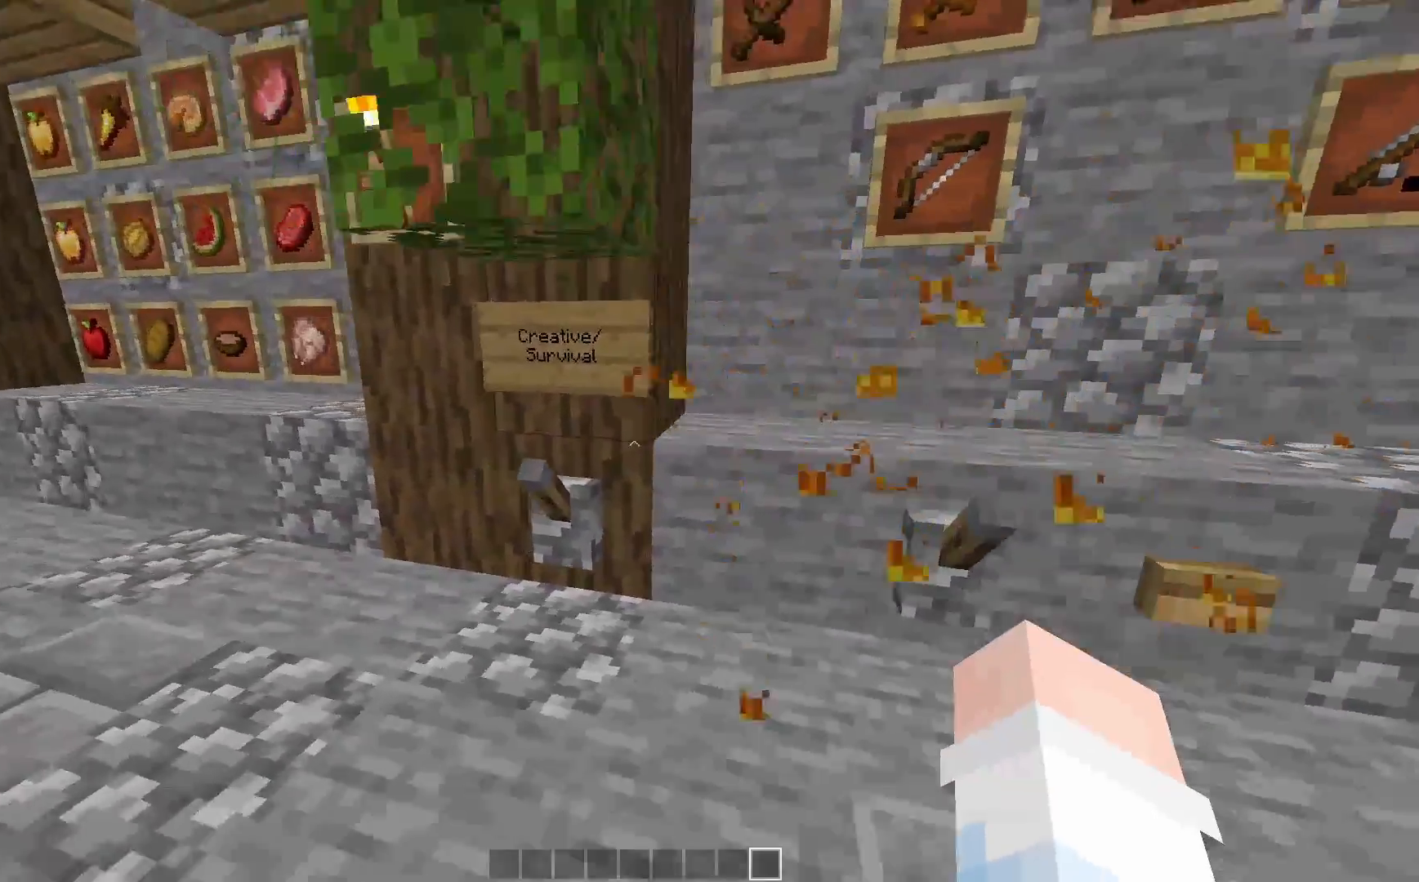
{"keys": [], "mouse": [], "events": [[33, "a", "up"], [383, "mouse_right", "down"], [433, "mouse_right", "up"]]}